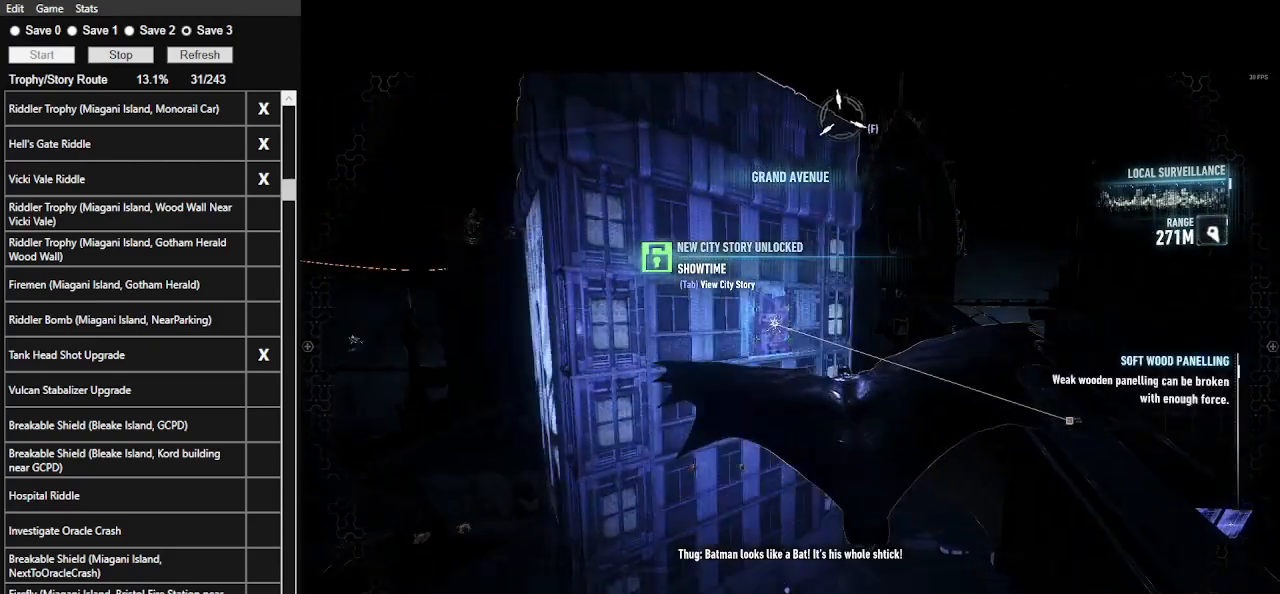
Gameplay with keyboard and mouse; each line is a JSON object with the keys and mouse buttons held at the frame after it. "events" lists presses ("down") and releases ("up") of ".", "/", "0", "1", "2", "3", "4", "5", "6", "7", "8", "9", "a", "alt_l", "alt_r", "b", "backslash", "backspace", "c", "caps_lock", "comma", "ctrl_l", "ctrl_r", "d", "e", "equals", "f", "g", "h", "i", "j", "k", "l", "lbracket", "m", "minus", "n", "o", "p", "q", "quote", "r", "rbracket", "return", "s", "semicolon", "shift_l", "shift_r", "space", "super_l", "super_r", "t", "tab", "tilde", "u", "v", "w", "x", "y", "z", "mouse_left", "mouse_wheel" and "mouse_right" between this image and that frame as [ms after this image, input, new state], when the widget could be followed in between. "mouse_left", "mouse_wheel", "mouse_right" = the "left", "wheel", "right" buttons of the "mouse" list. No other keys are recorded. "wheel" means that the mouse wheel is clicked or scrolled. Not read: mouse_move.
{"keys": ["space", "w"], "mouse": [], "events": []}
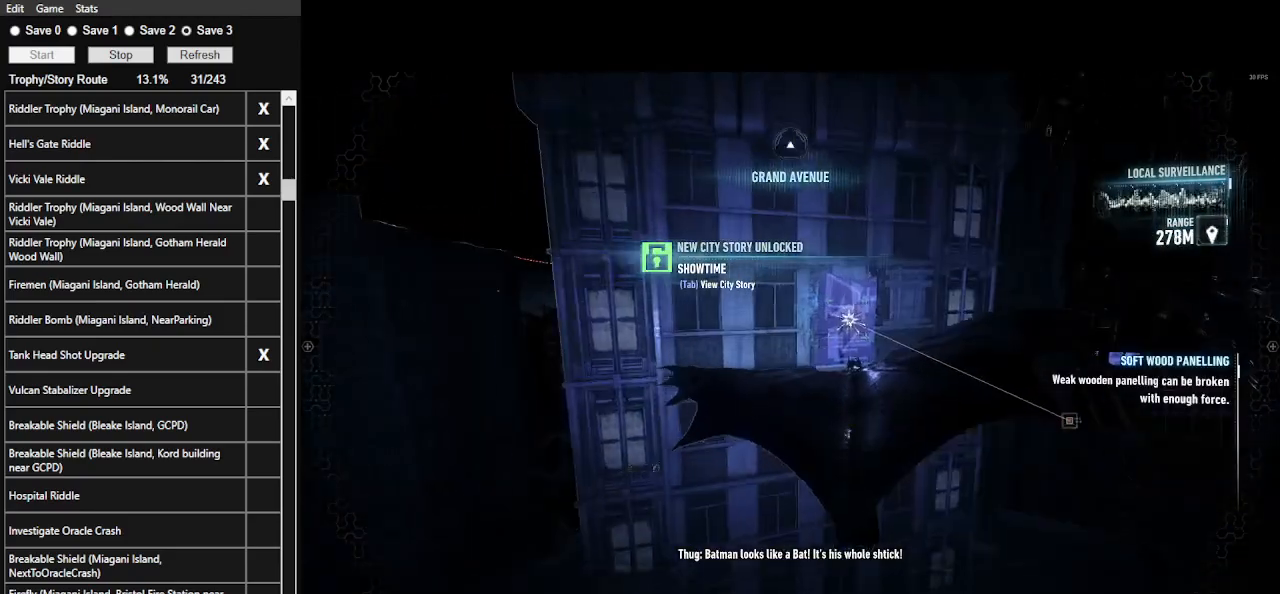
{"keys": ["space", "w"], "mouse": ["left"], "events": [[167, "mouse_left", "down"]]}
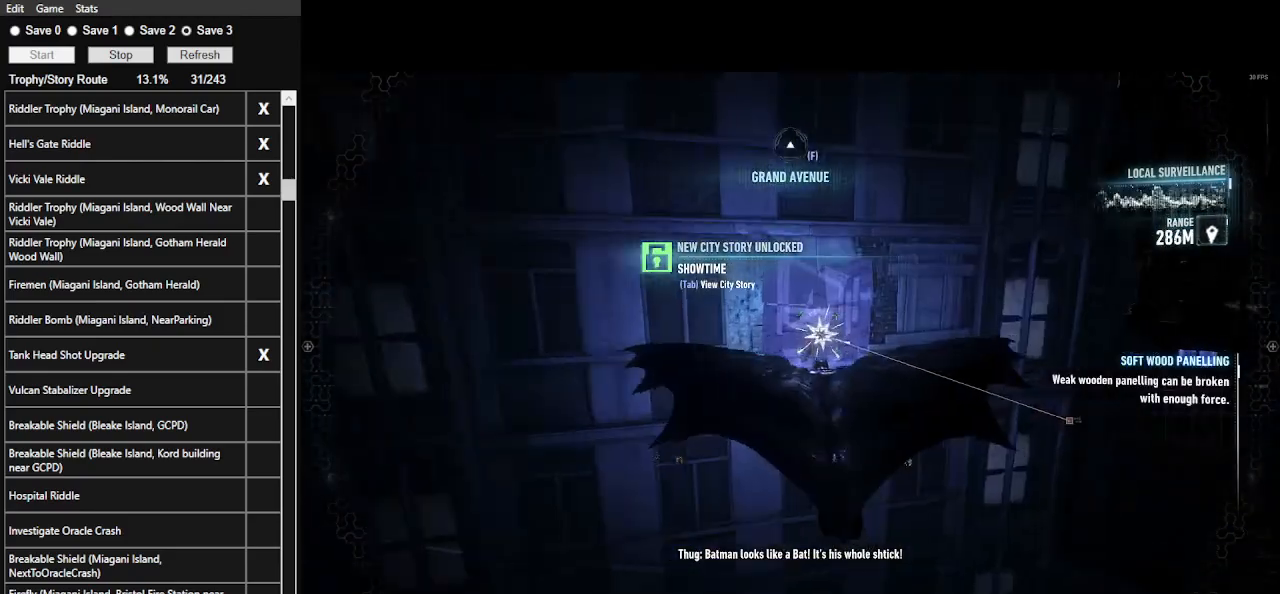
{"keys": [], "mouse": [], "events": [[433, "mouse_left", "up"], [500, "space", "up"], [500, "w", "up"]]}
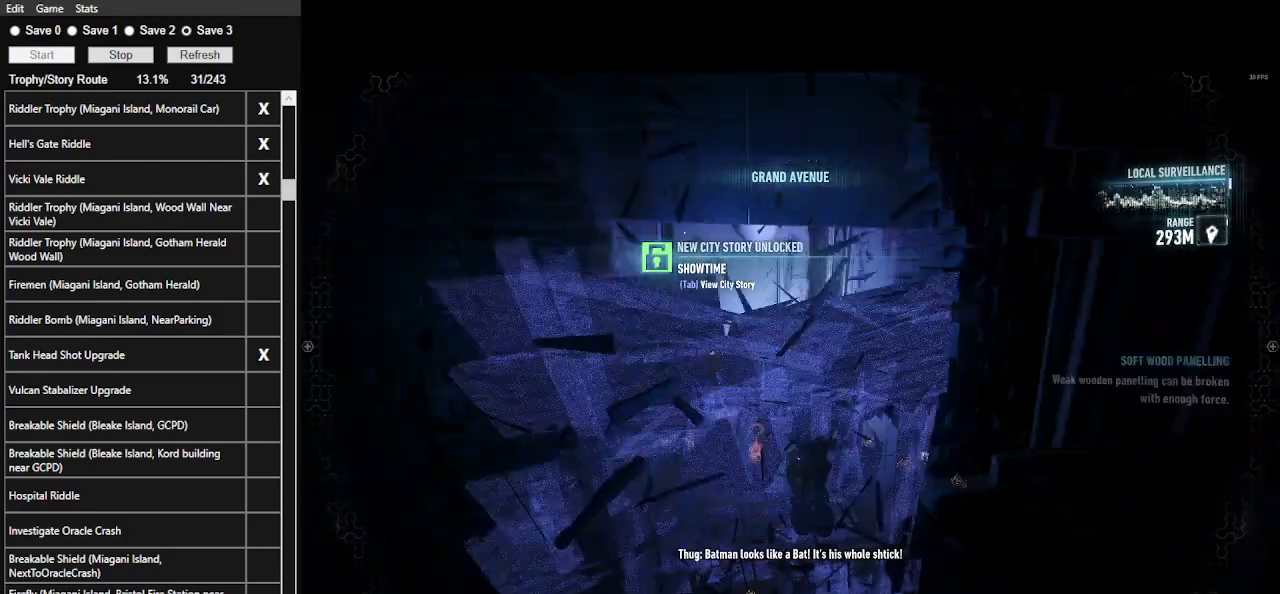
{"keys": [], "mouse": [], "events": []}
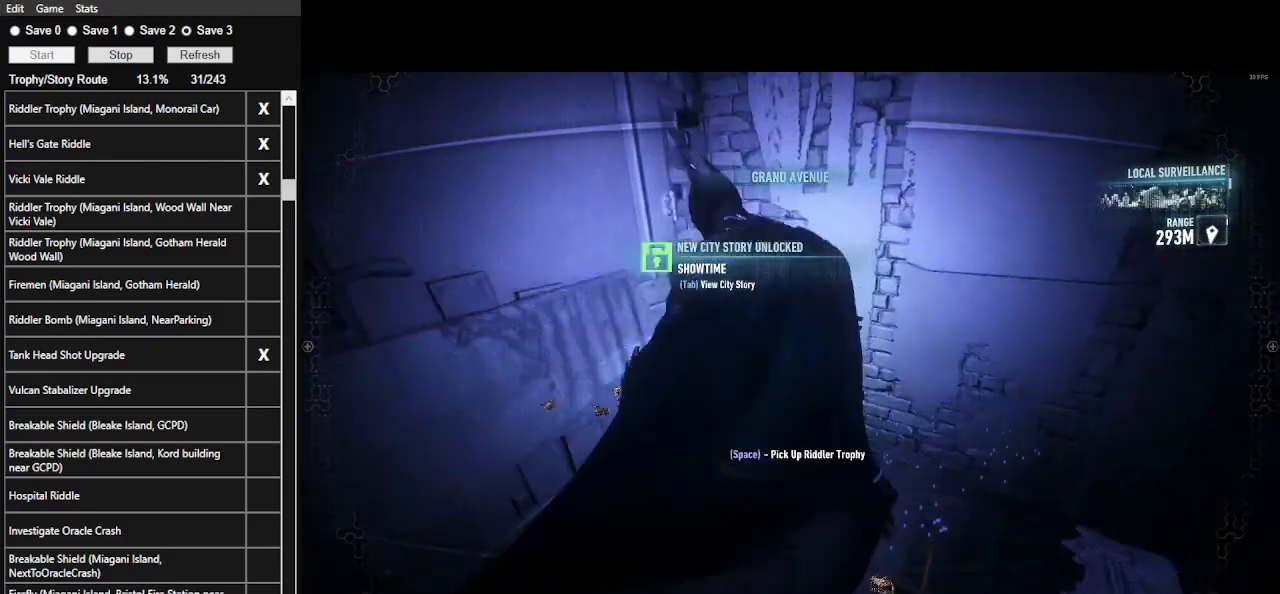
{"keys": [], "mouse": [], "events": [[167, "3", "down"], [300, "3", "up"]]}
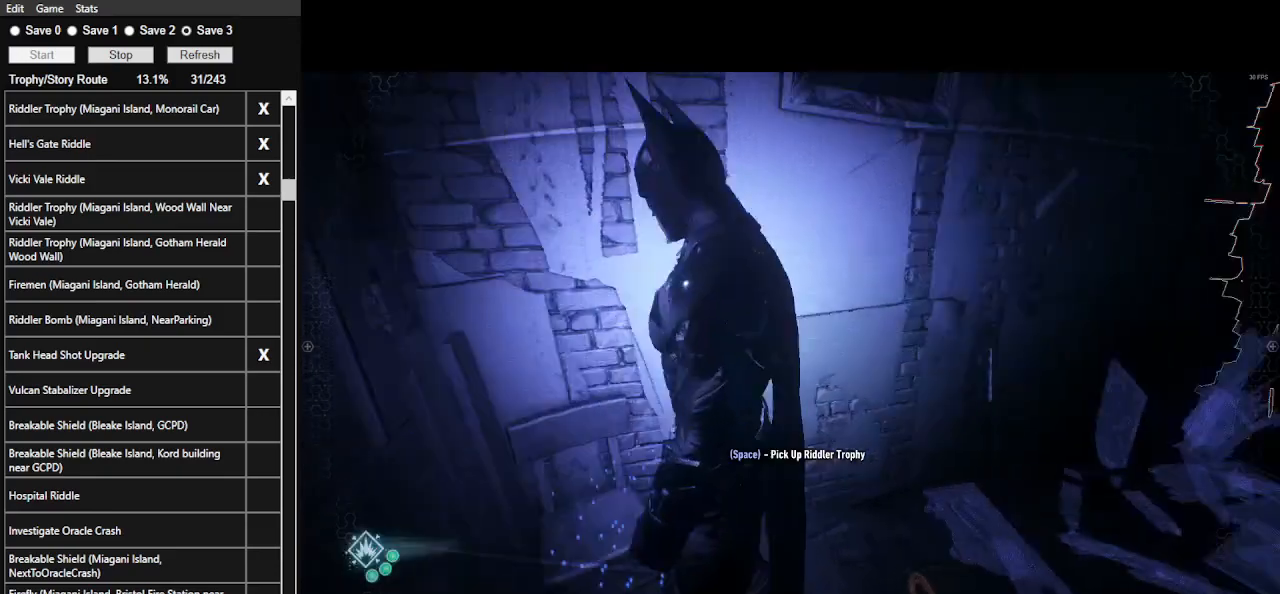
{"keys": [], "mouse": ["right"], "events": [[100, "mouse_right", "down"], [267, "w", "down"], [433, "w", "up"]]}
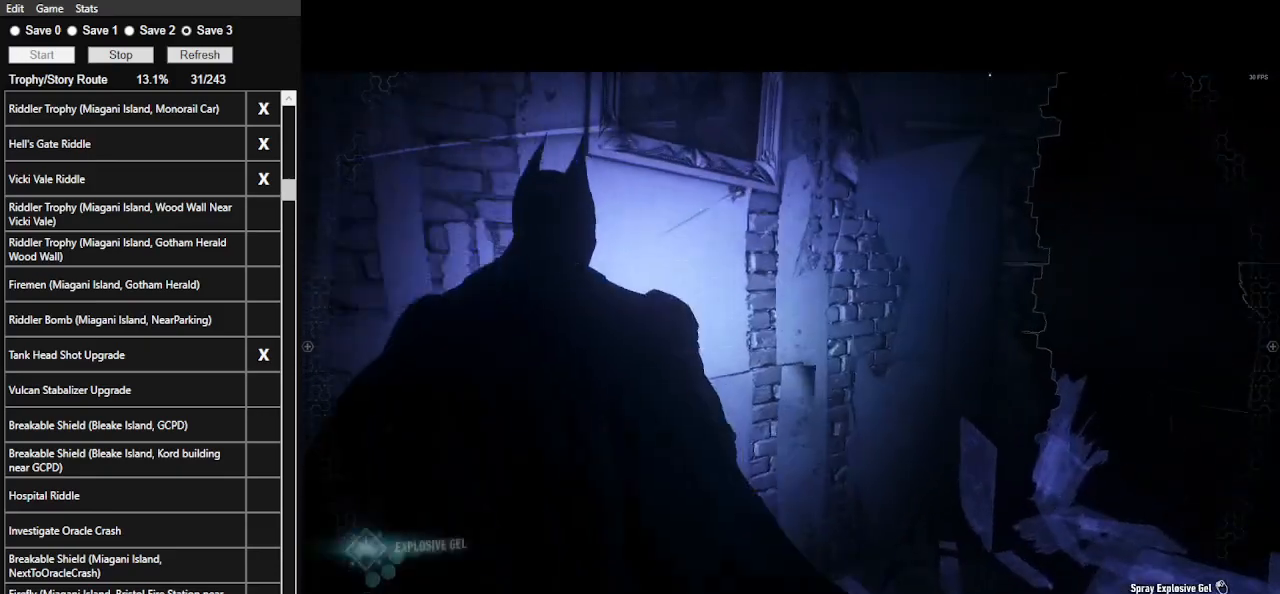
{"keys": [], "mouse": ["right"], "events": [[67, "mouse_wheel", "down"], [267, "mouse_wheel", "up"]]}
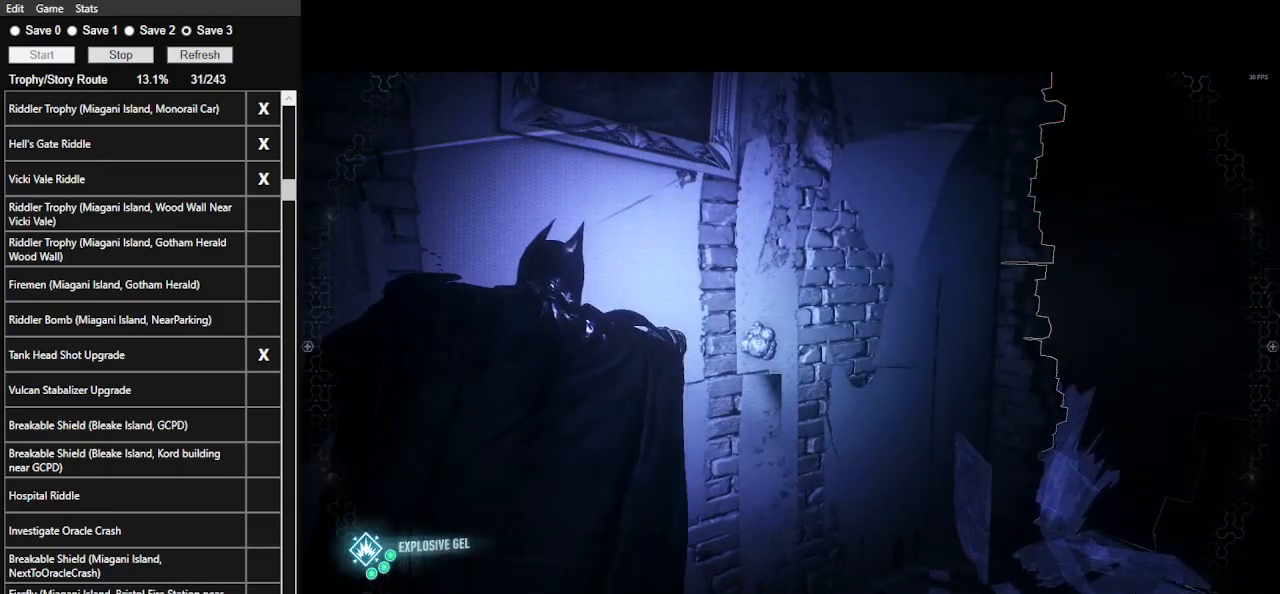
{"keys": [], "mouse": [], "events": [[400, "mouse_right", "up"]]}
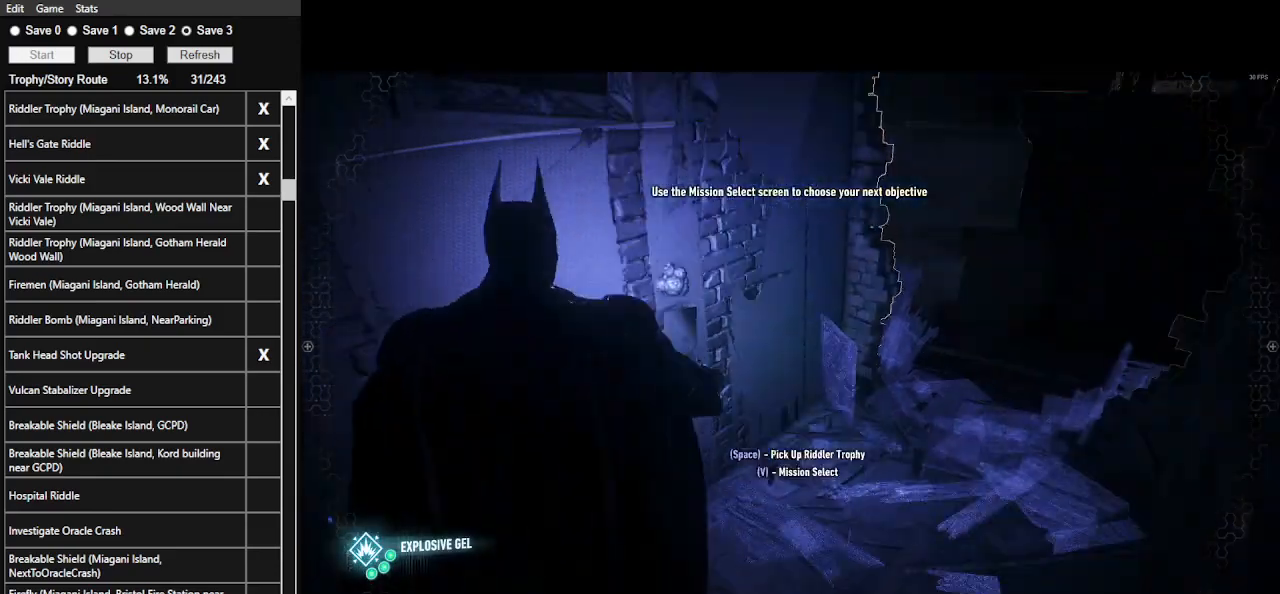
{"keys": ["w"], "mouse": [], "events": [[300, "d", "down"], [367, "w", "down"], [467, "d", "up"]]}
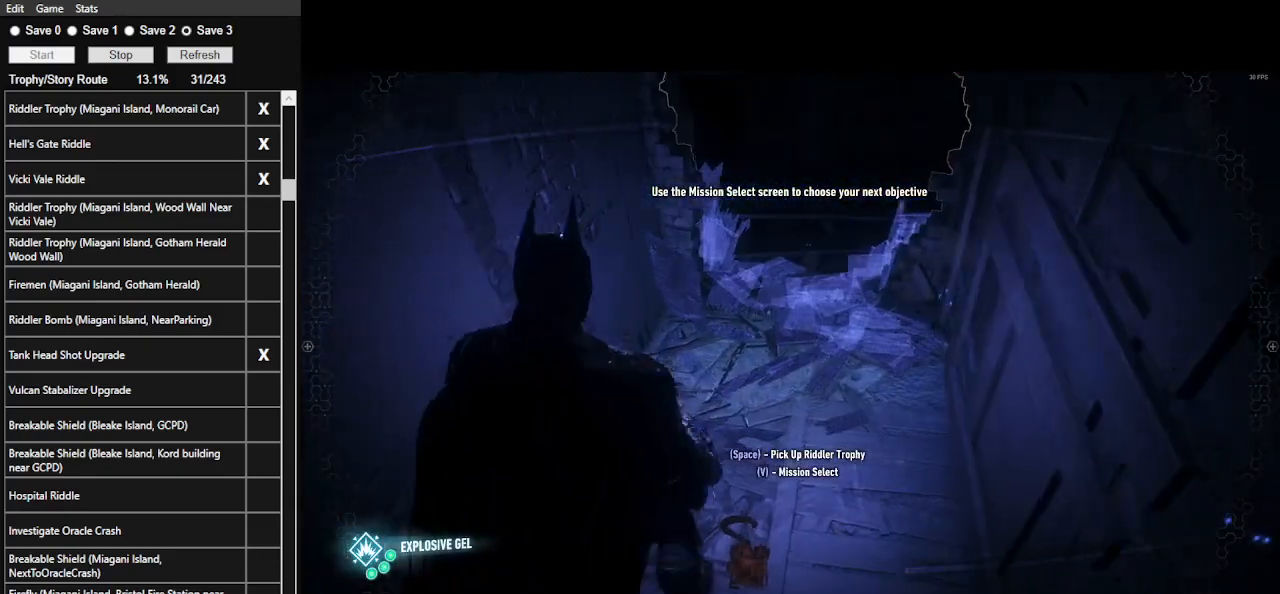
{"keys": ["space"], "mouse": [], "events": [[67, "w", "up"], [400, "space", "down"]]}
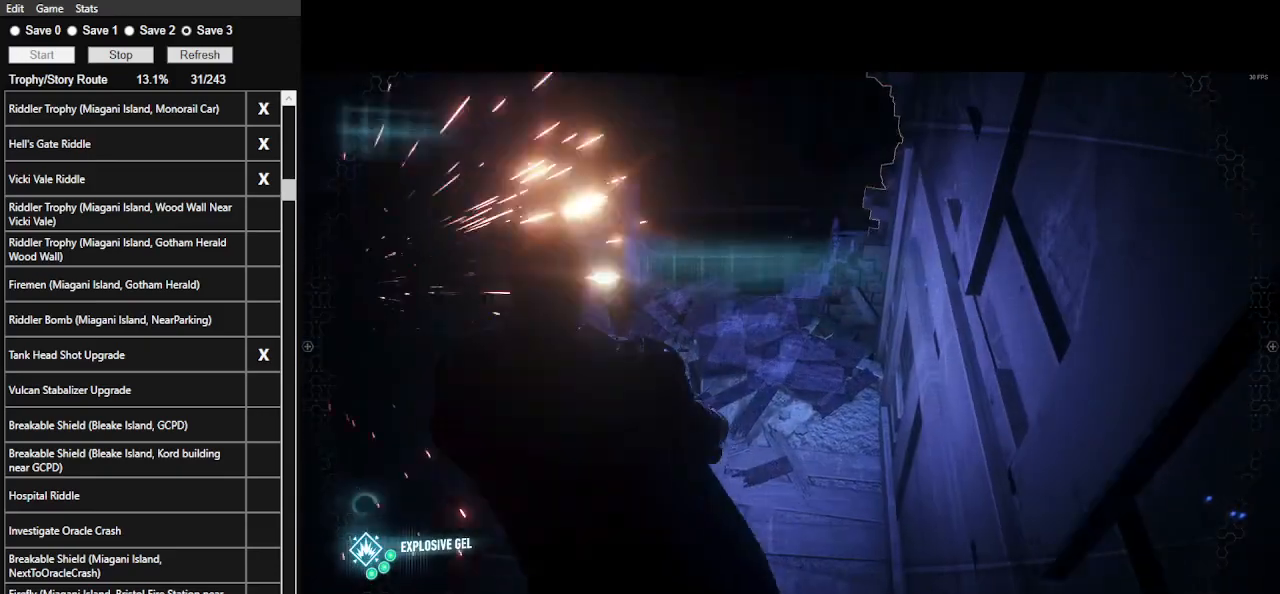
{"keys": ["space"], "mouse": [], "events": [[33, "space", "up"], [500, "space", "down"]]}
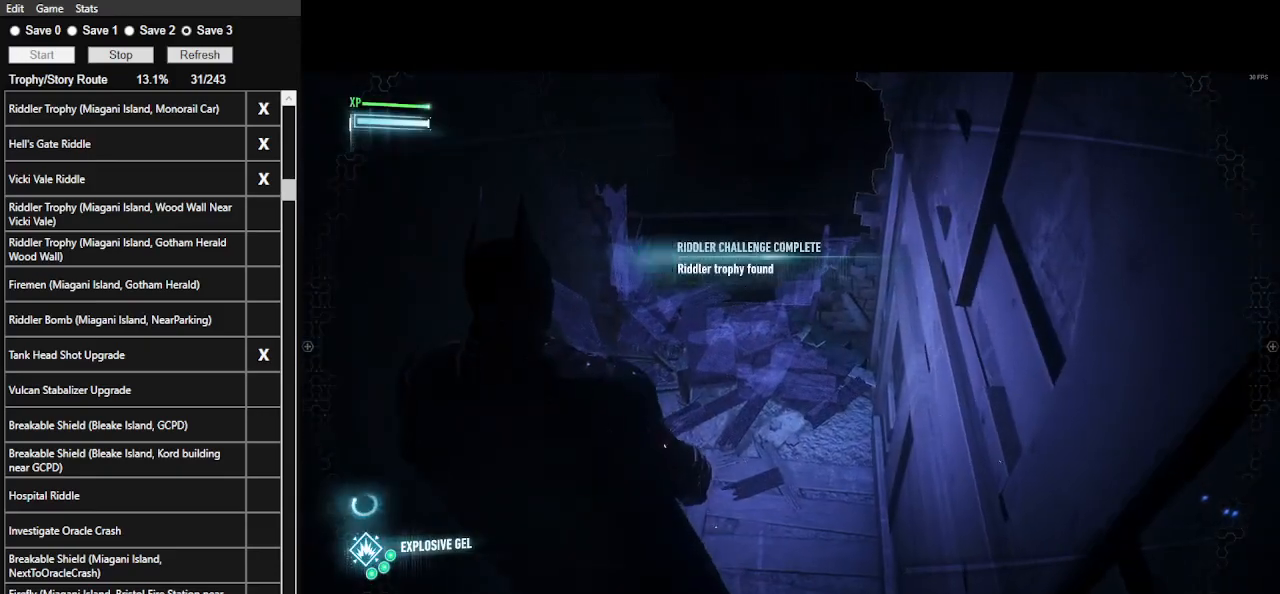
{"keys": ["space", "w"], "mouse": [], "events": [[33, "w", "down"]]}
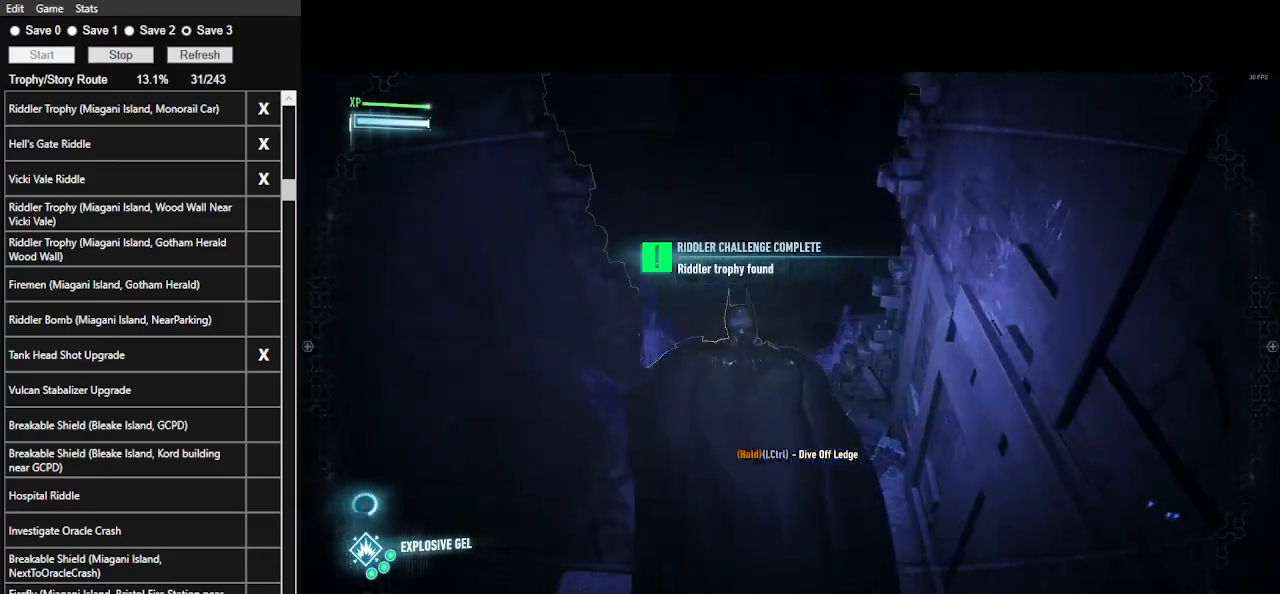
{"keys": ["space", "w"], "mouse": [], "events": []}
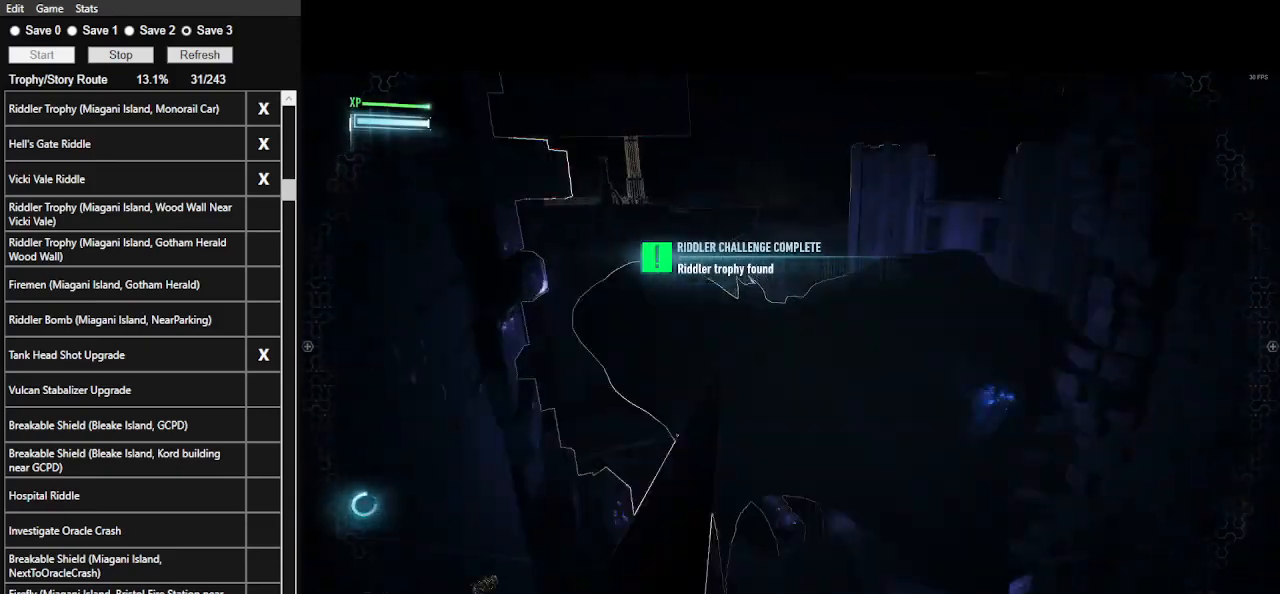
{"keys": ["ctrl_l", "space", "w"], "mouse": [], "events": [[467, "ctrl_l", "down"]]}
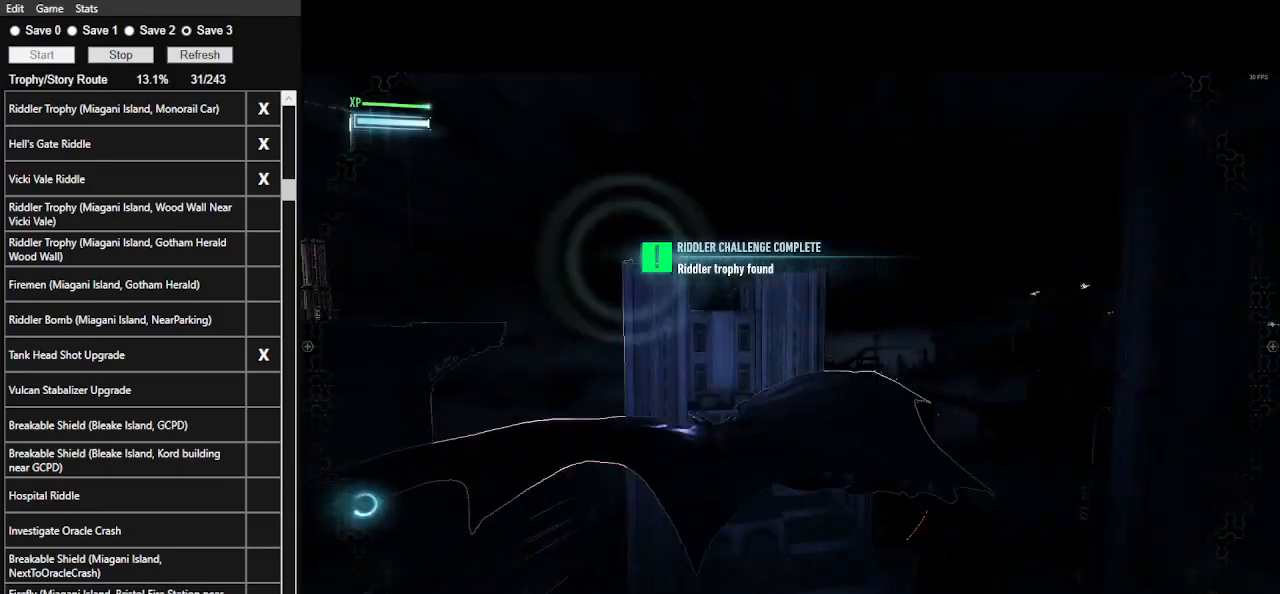
{"keys": ["space", "w"], "mouse": [], "events": [[100, "ctrl_l", "up"]]}
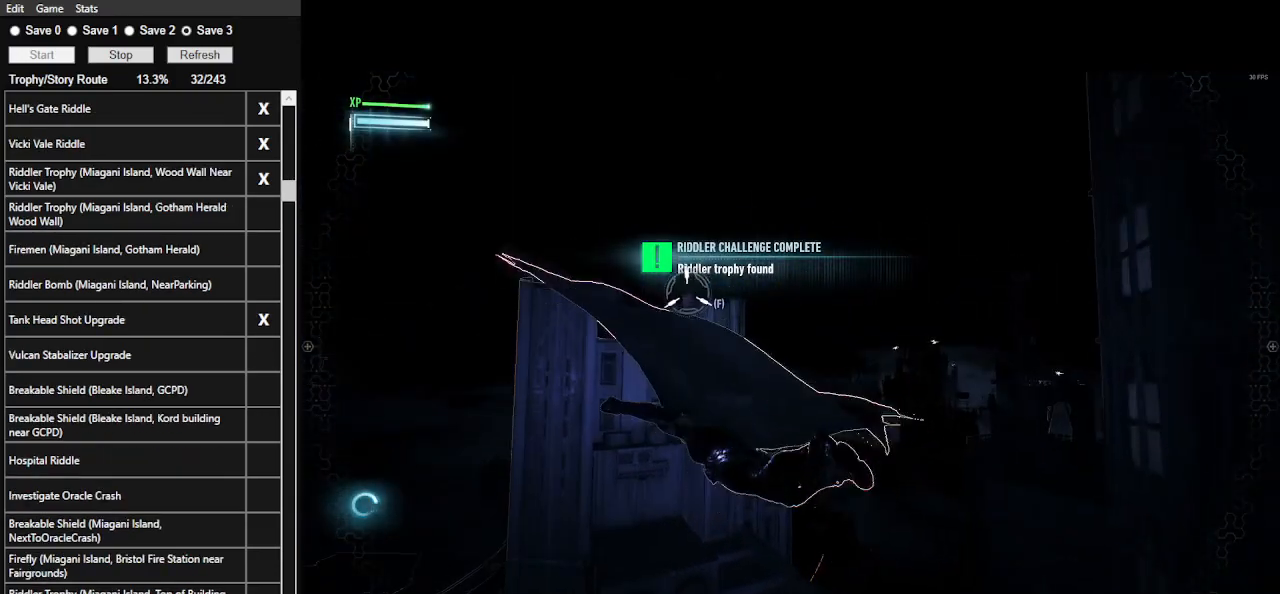
{"keys": ["space", "w"], "mouse": [], "events": []}
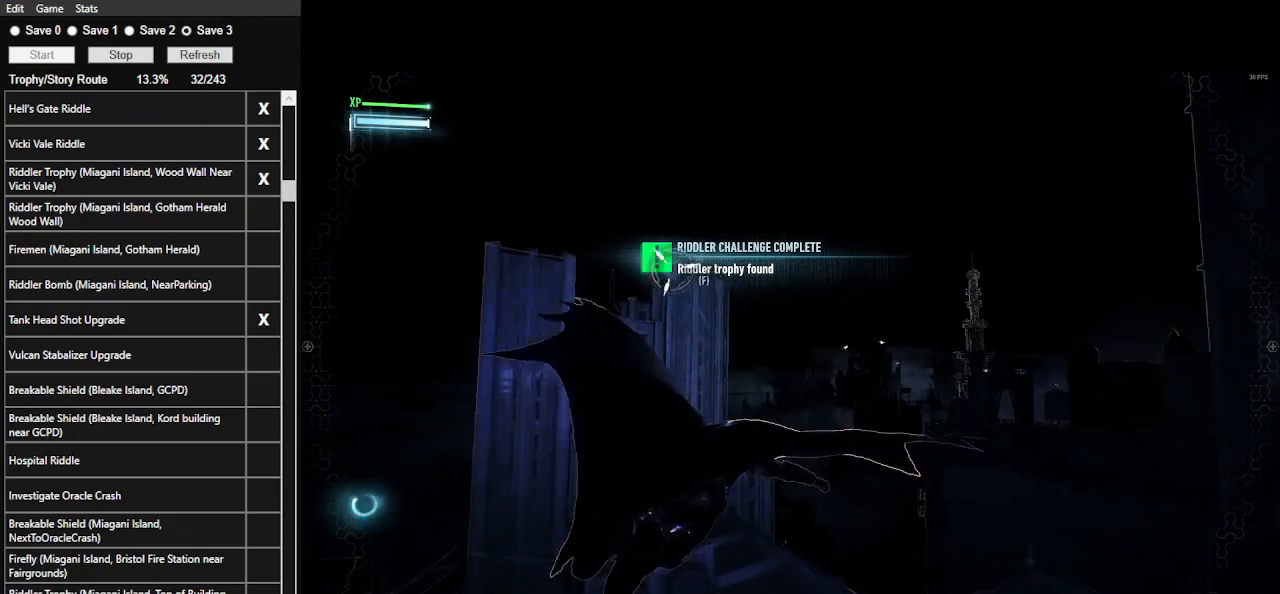
{"keys": ["f", "space", "w"], "mouse": [], "events": [[400, "f", "down"]]}
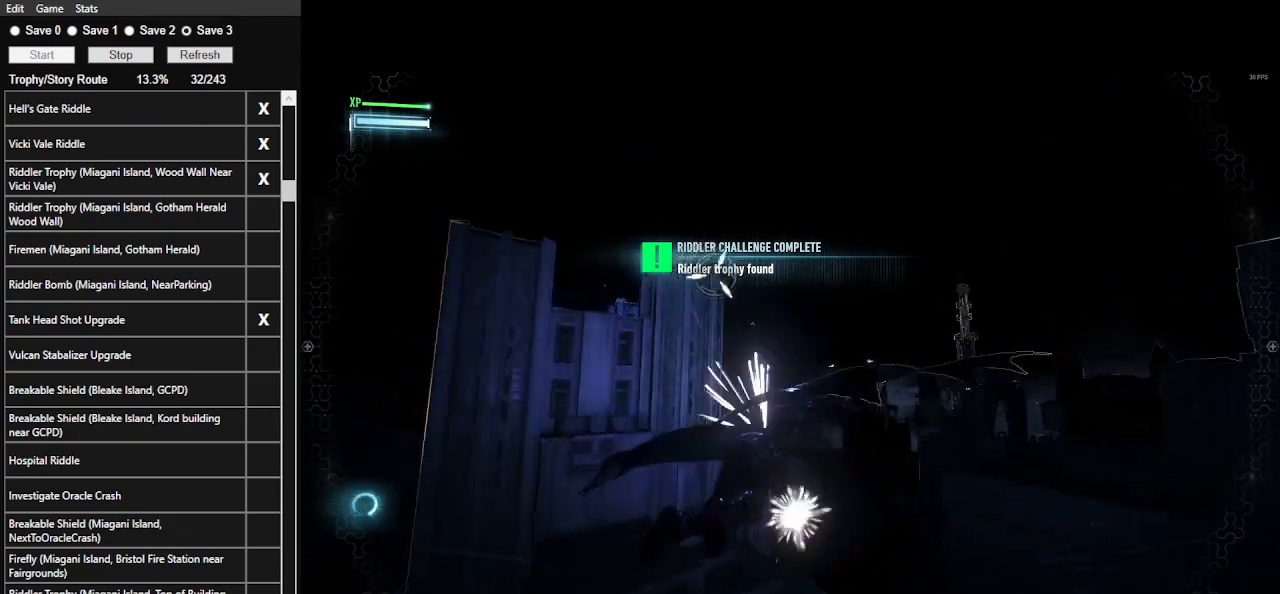
{"keys": ["space", "w"], "mouse": [], "events": [[67, "f", "up"], [133, "space", "up"], [233, "space", "down"], [333, "space", "up"], [433, "space", "down"]]}
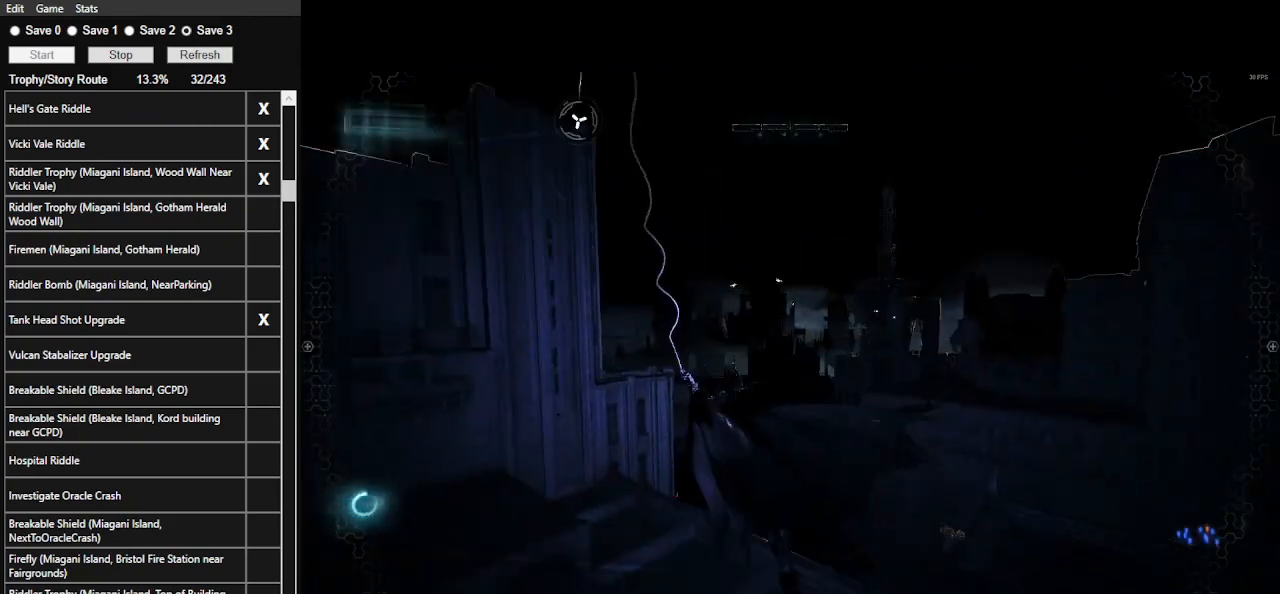
{"keys": ["space", "w"], "mouse": [], "events": [[33, "space", "up"], [67, "space", "down"], [200, "space", "up"], [267, "space", "down"]]}
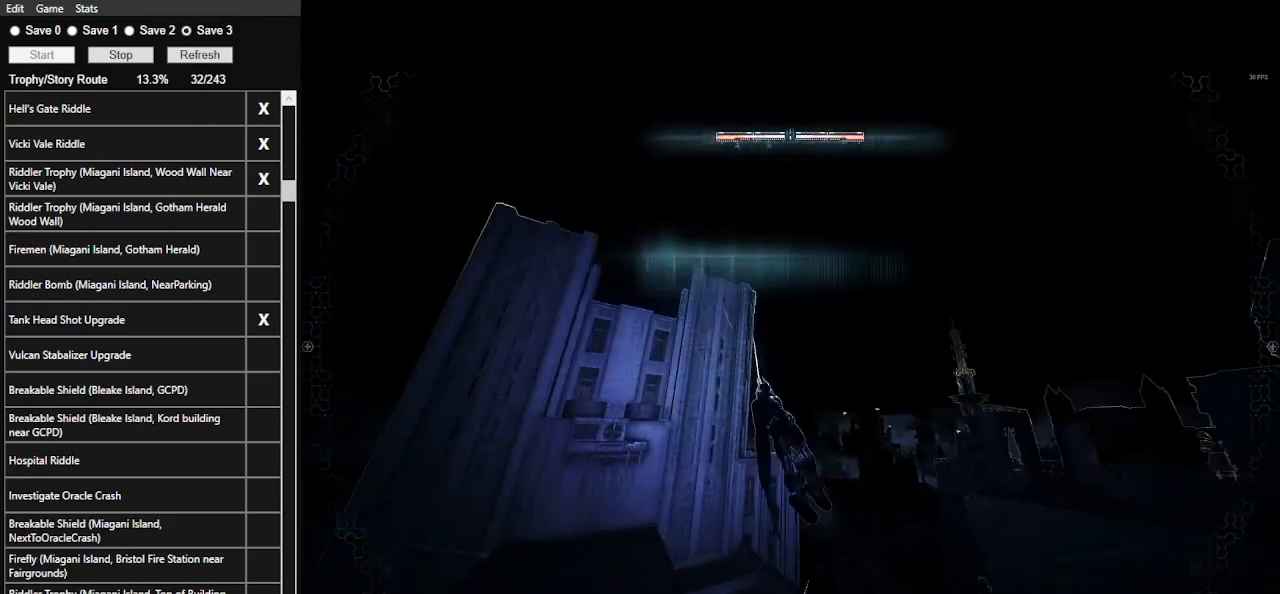
{"keys": ["space", "w"], "mouse": [], "events": [[33, "space", "up"], [67, "space", "down"], [167, "space", "up"], [233, "space", "down"]]}
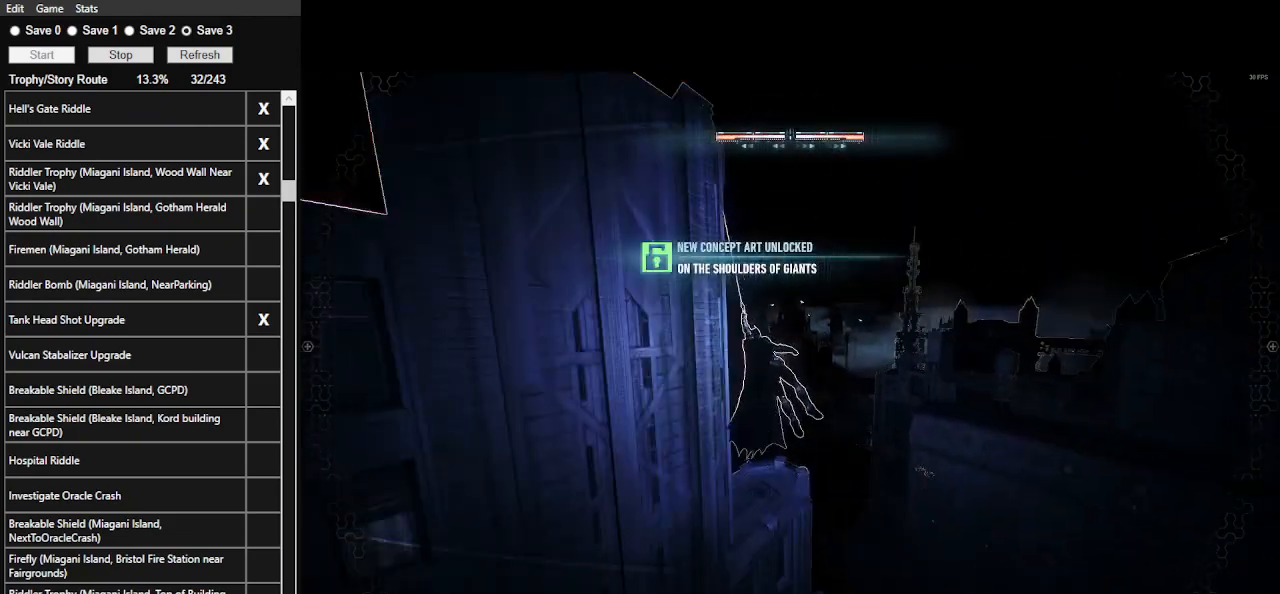
{"keys": ["space", "w"], "mouse": [], "events": []}
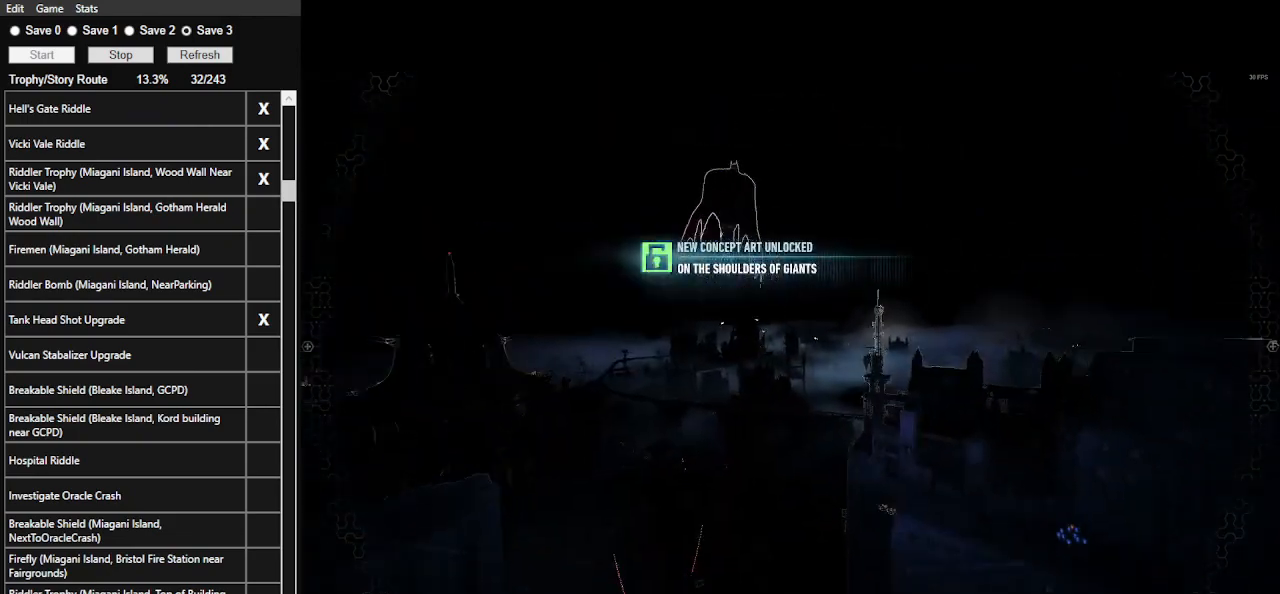
{"keys": ["space", "w"], "mouse": [], "events": []}
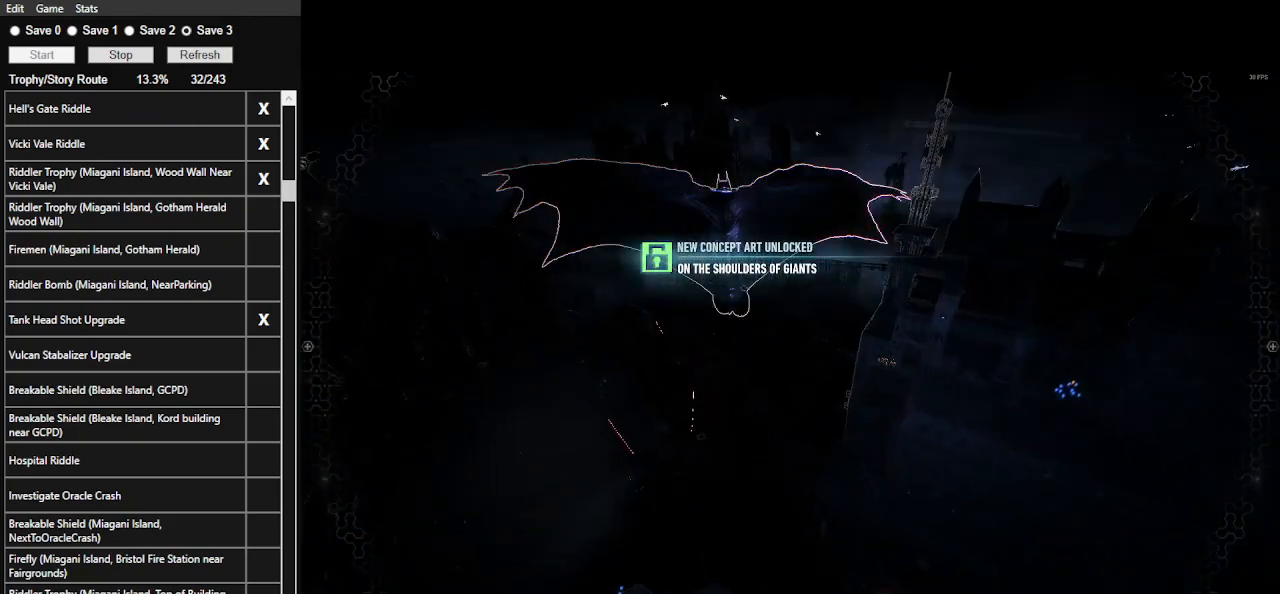
{"keys": ["ctrl_l", "space"], "mouse": [], "events": [[33, "w", "up"], [67, "ctrl_l", "down"]]}
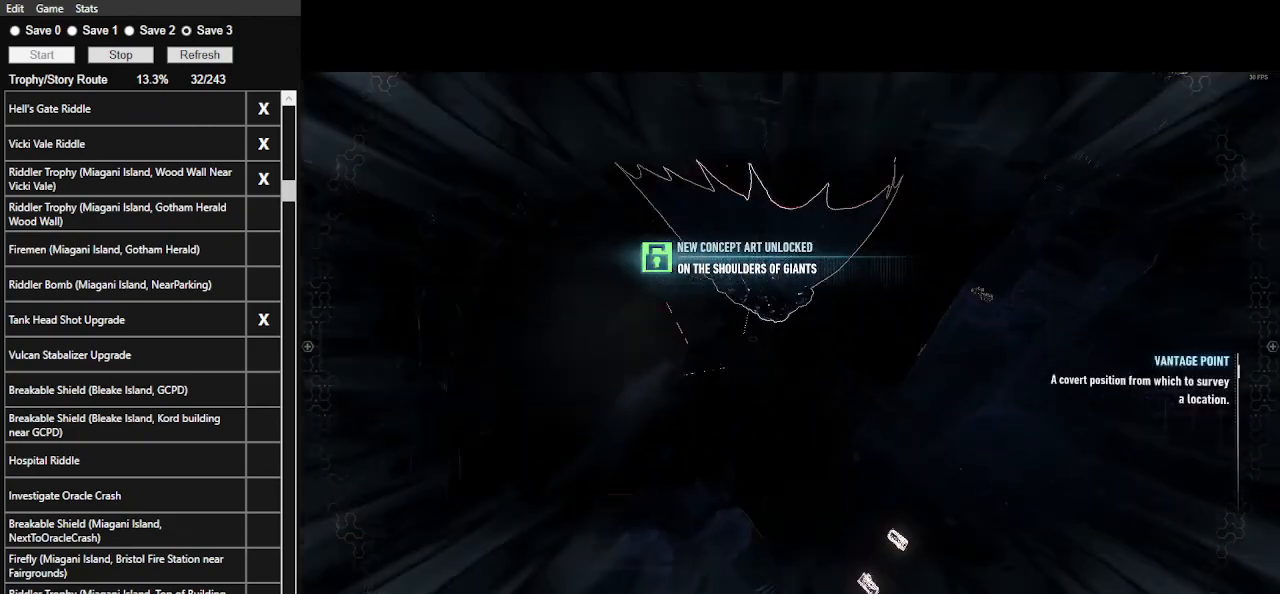
{"keys": ["ctrl_l", "space"], "mouse": [], "events": []}
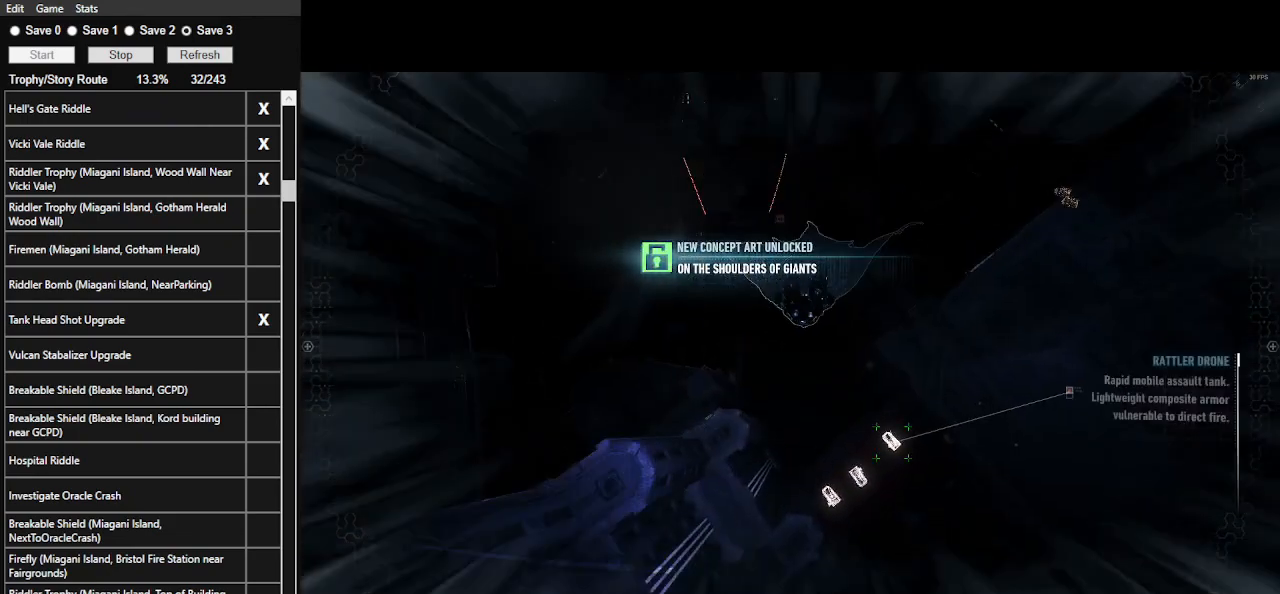
{"keys": ["ctrl_l", "space"], "mouse": [], "events": []}
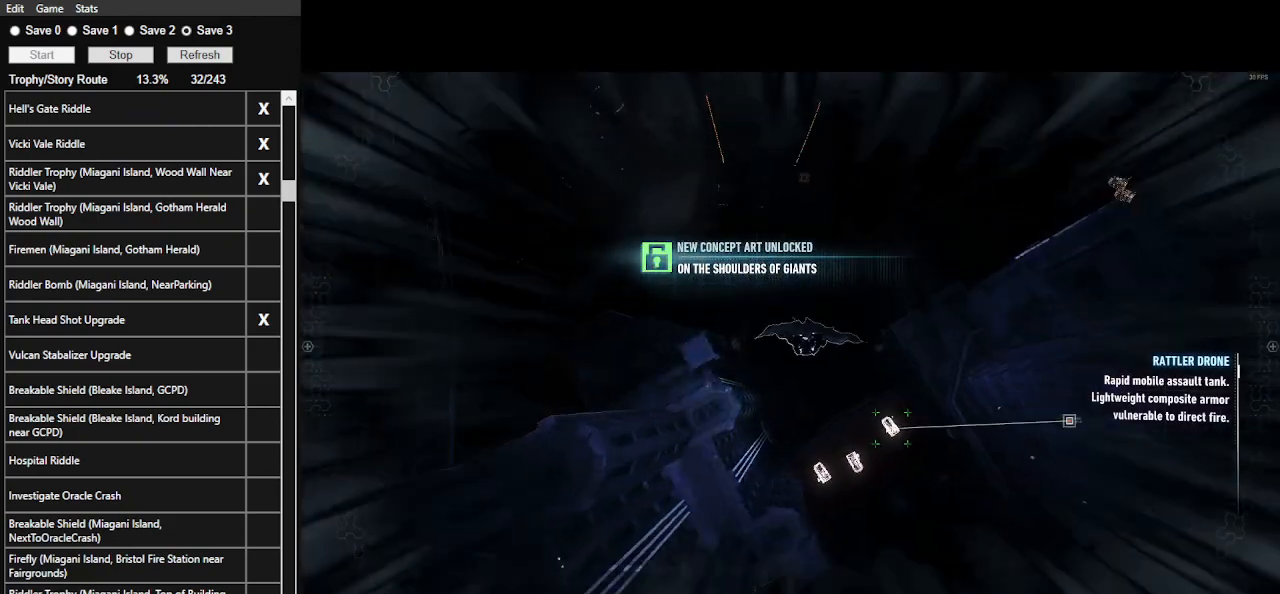
{"keys": ["ctrl_l", "space"], "mouse": [], "events": []}
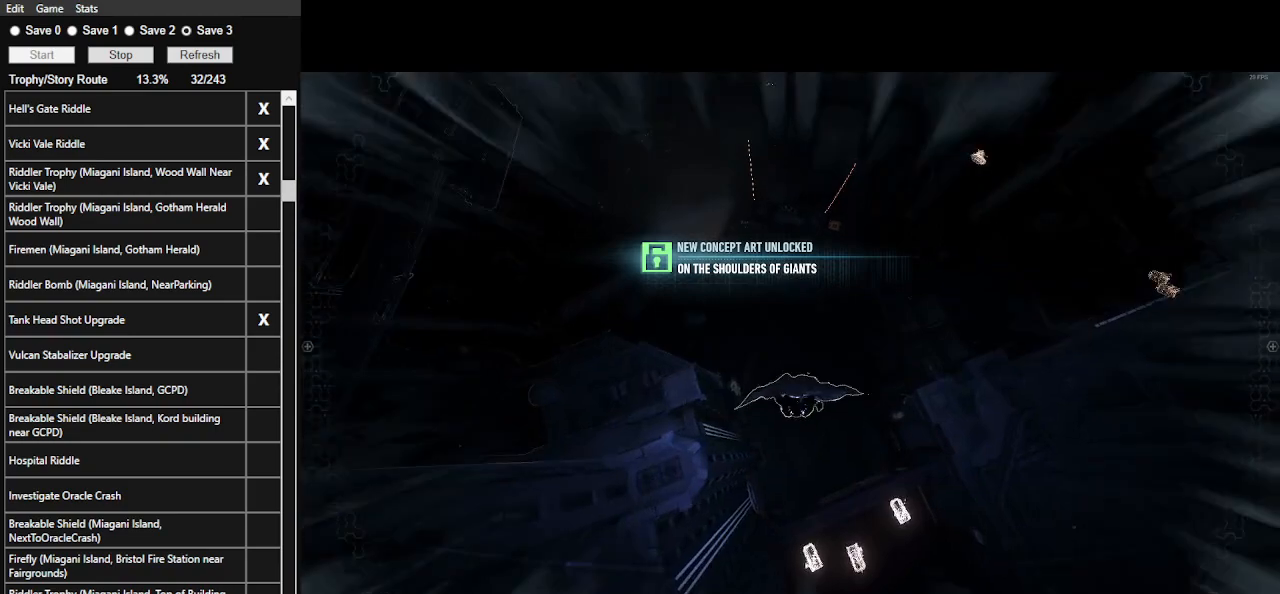
{"keys": ["space"], "mouse": [], "events": [[167, "ctrl_l", "up"]]}
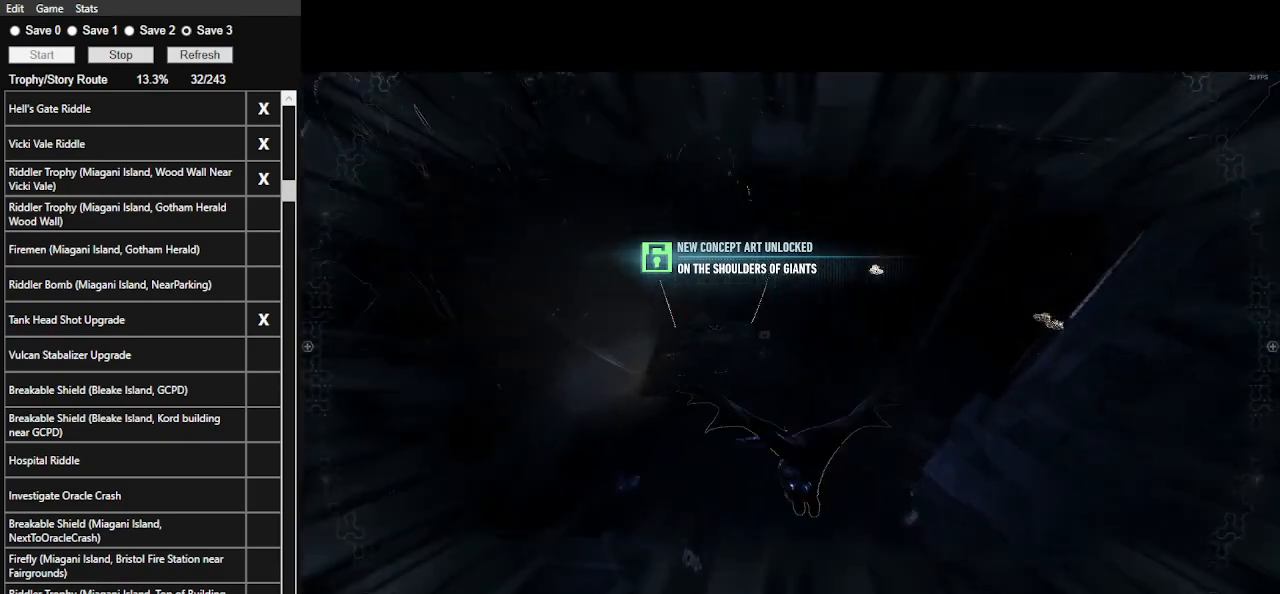
{"keys": ["space"], "mouse": [], "events": [[233, "ctrl_l", "down"], [400, "ctrl_l", "up"]]}
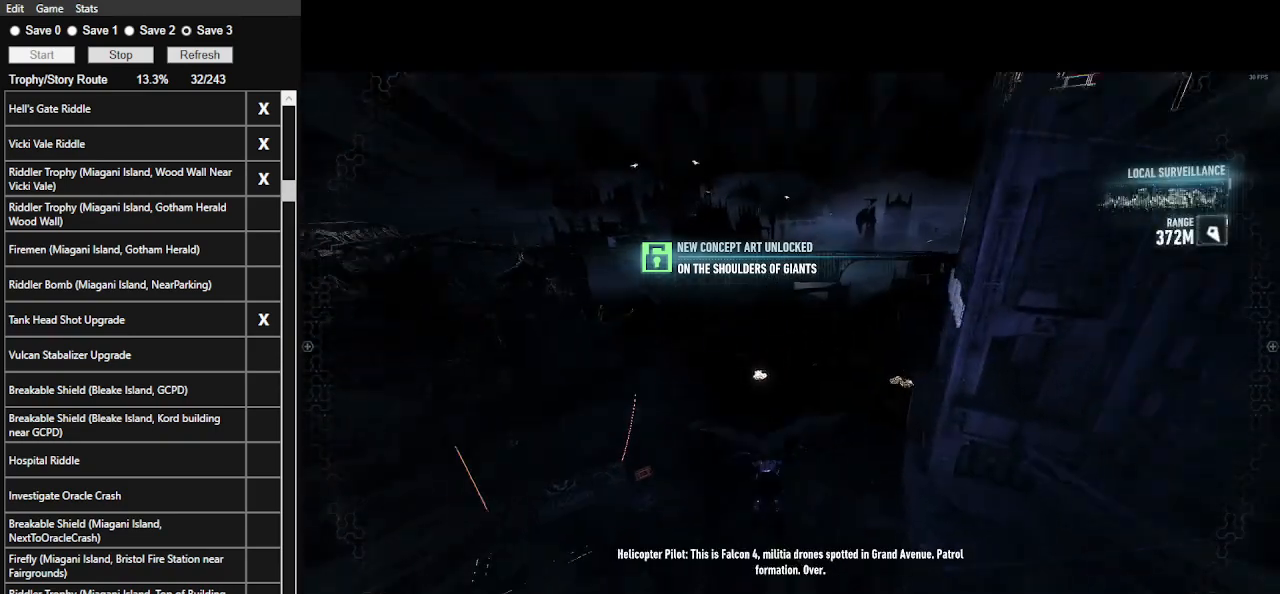
{"keys": ["space"], "mouse": [], "events": []}